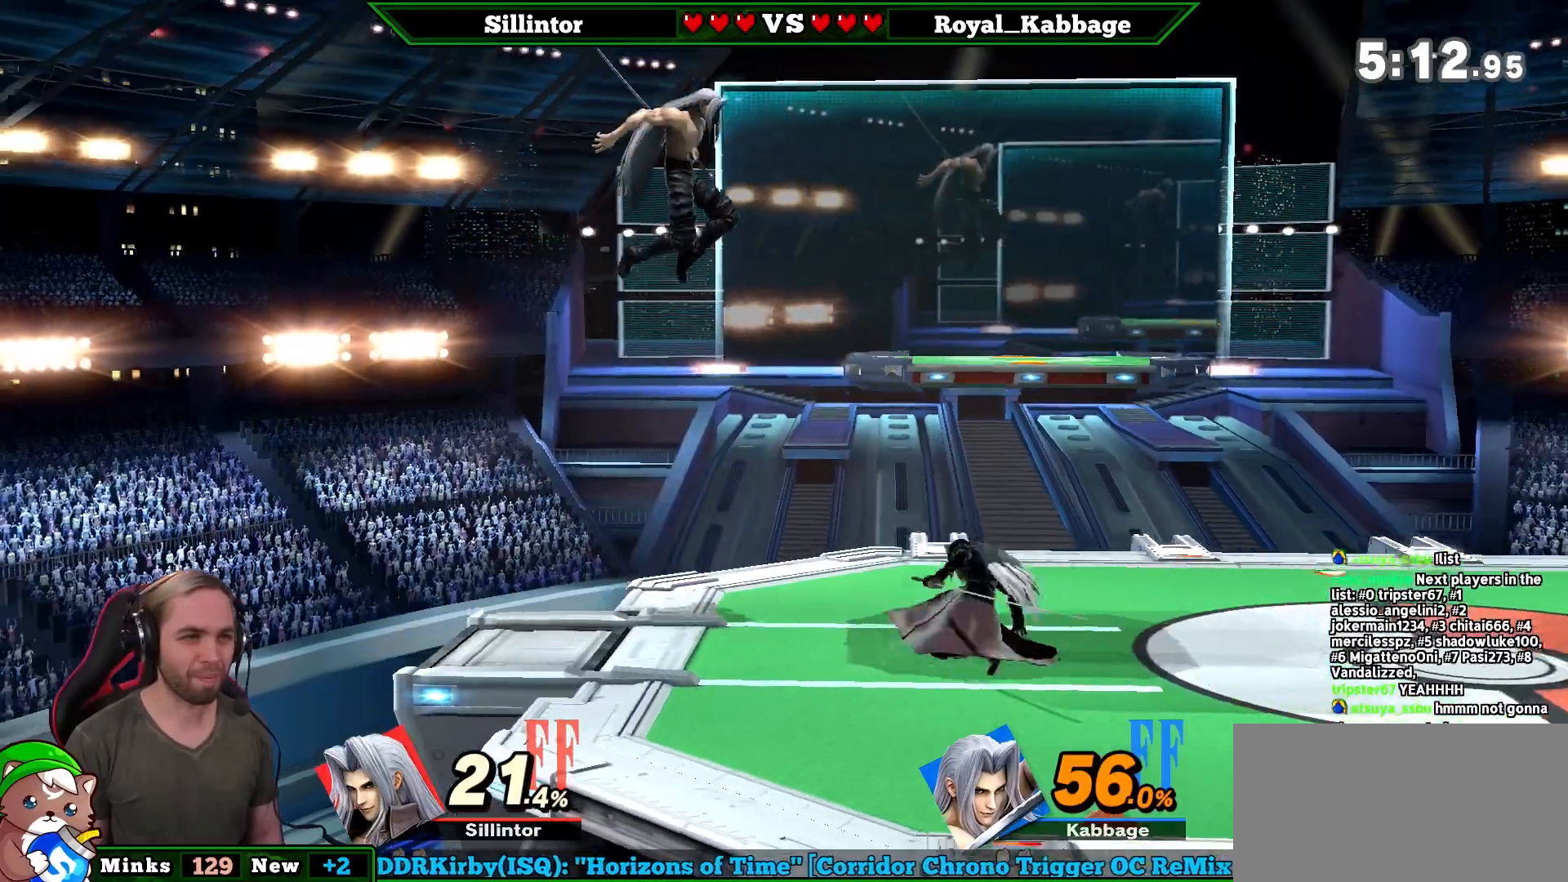
Gameplay with a controller (Nintendo layout); each line is a JSON object with the inputs held at the frame after it. "events" lists button and stick changes between this image and that frame as [ms after this image, input, new state], when the widget could be followed in between. Not read: L3 R3.
{"buttons": ["A", "L1"], "left_stick": "center", "right_stick": "center", "events": [[183, "A", "down"], [333, "A", "up"], [400, "A", "down"]]}
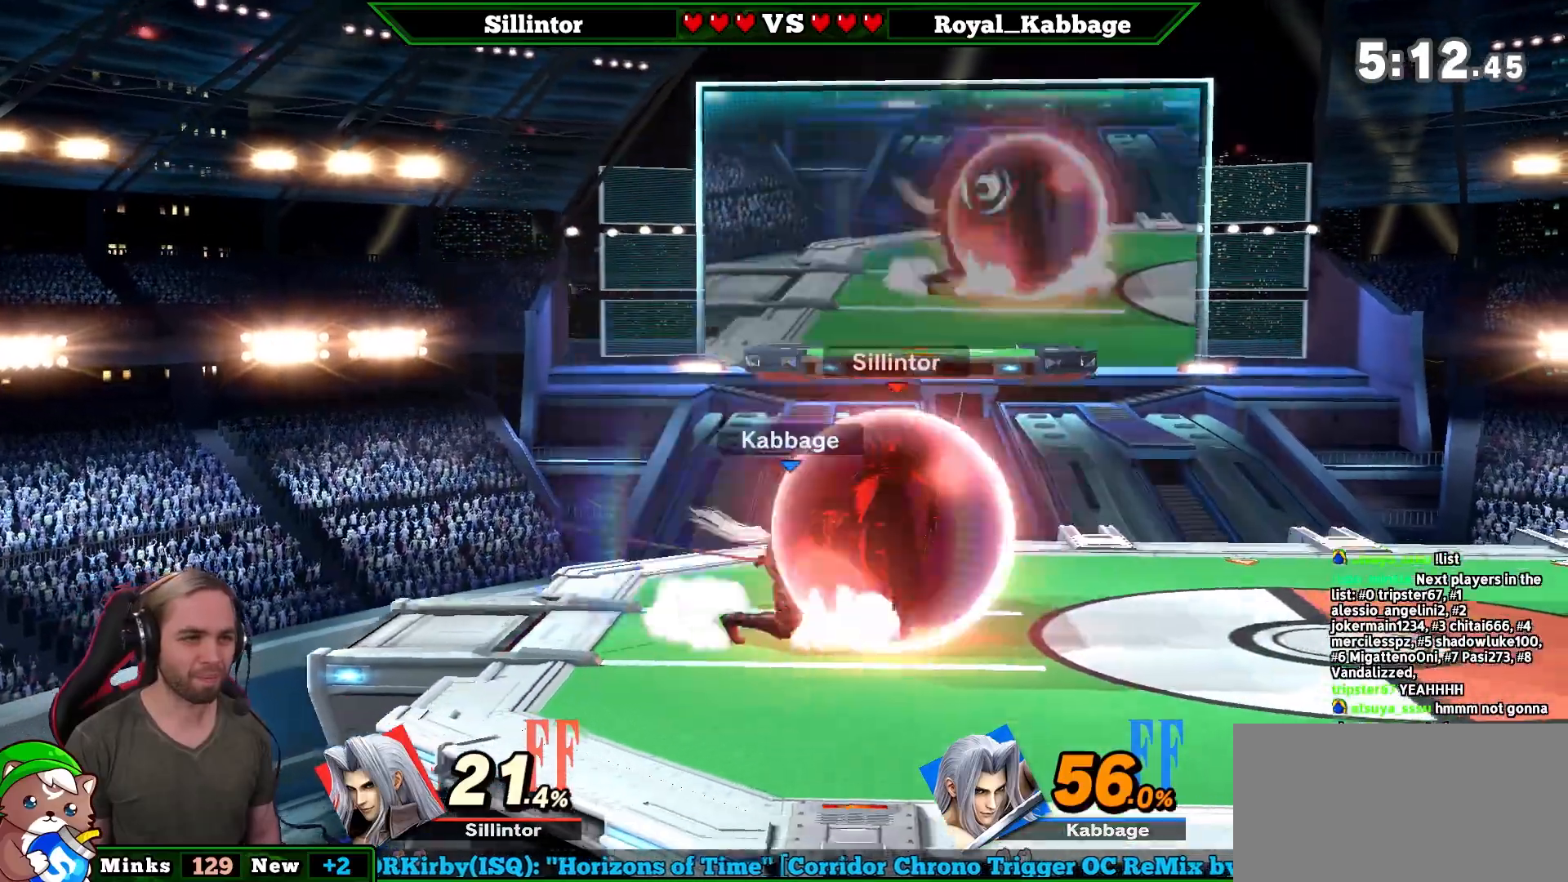
{"buttons": [], "left_stick": "down", "right_stick": "center", "events": [[17, "A", "up"], [83, "A", "down"], [183, "A", "up"], [183, "L1", "up"], [400, "left_stick", "down"]]}
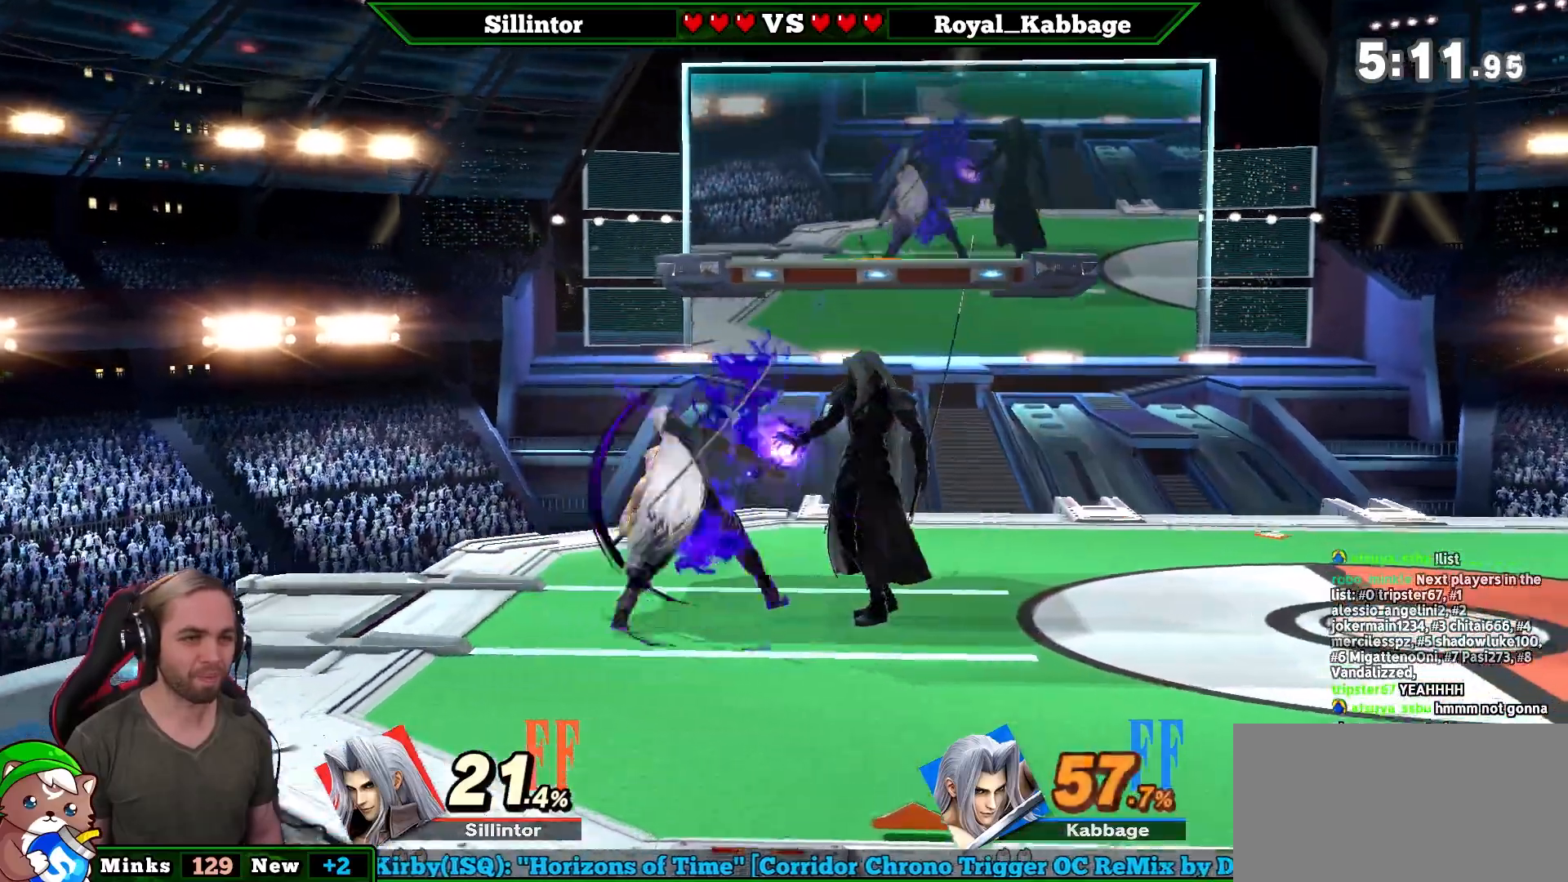
{"buttons": [], "left_stick": "center", "right_stick": "center", "events": [[167, "left_stick", "center"]]}
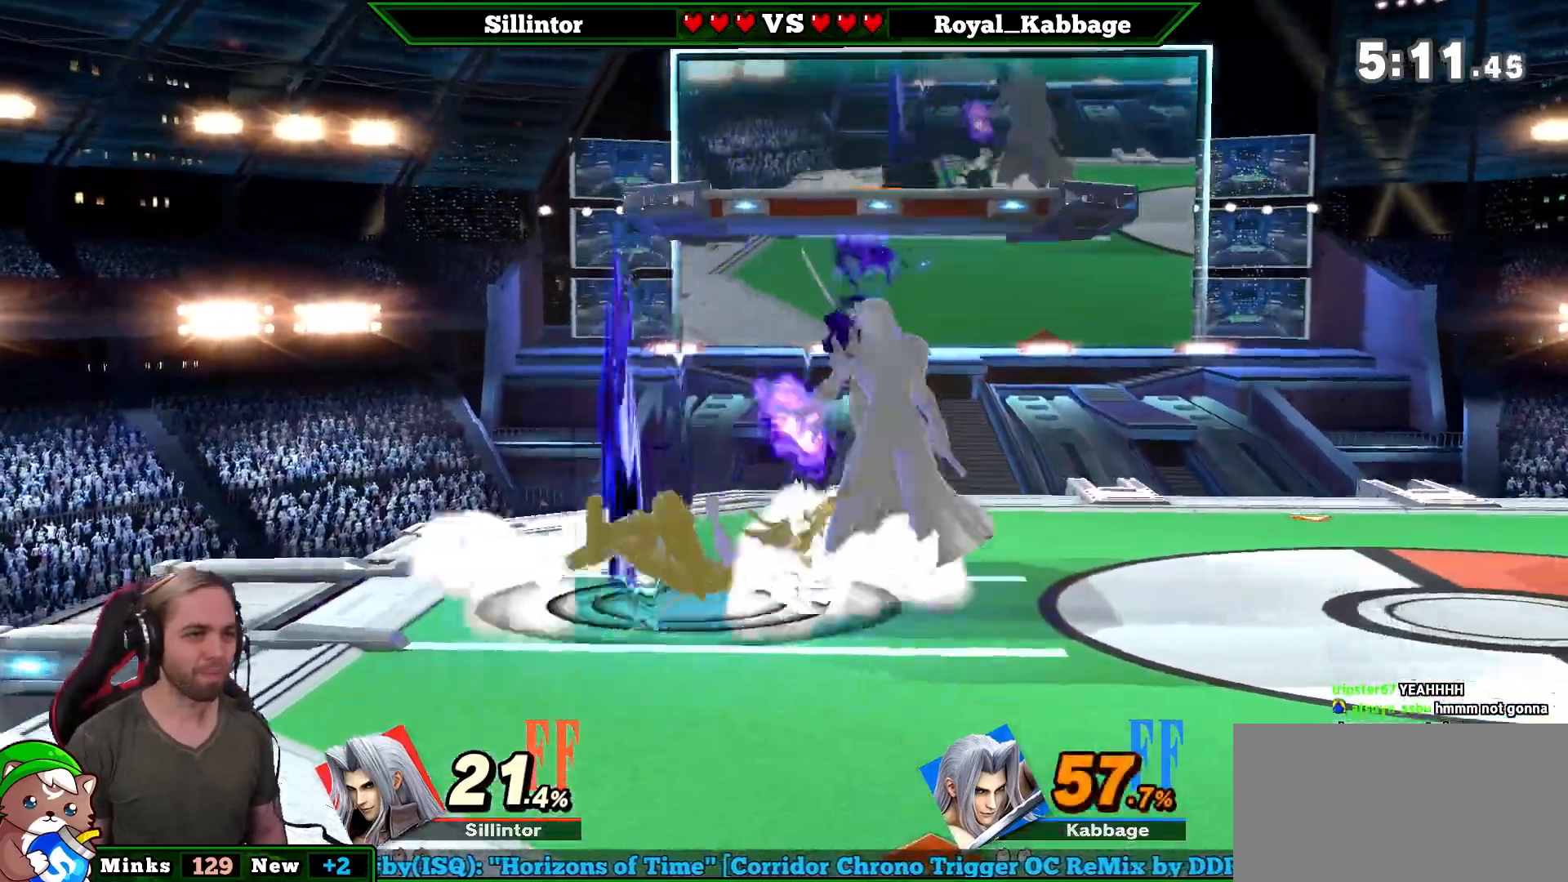
{"buttons": ["A", "Y"], "left_stick": "left", "right_stick": "center", "events": [[117, "left_stick", "left"], [333, "Y", "down"], [467, "A", "down"]]}
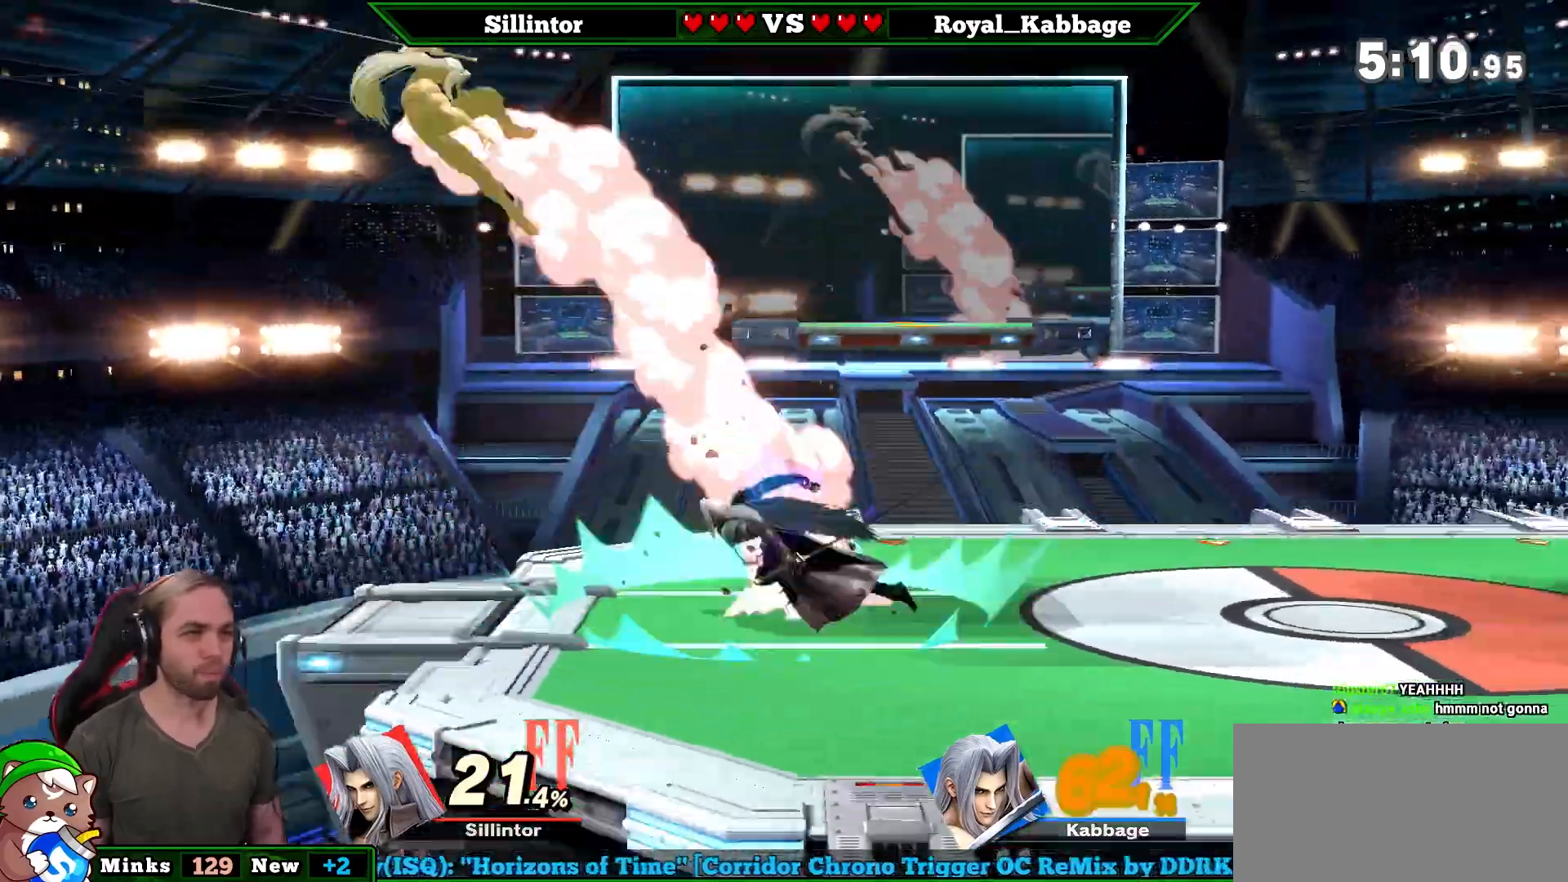
{"buttons": [], "left_stick": "right", "right_stick": "center", "events": [[217, "left_stick", "right"], [300, "A", "up"], [300, "Y", "up"]]}
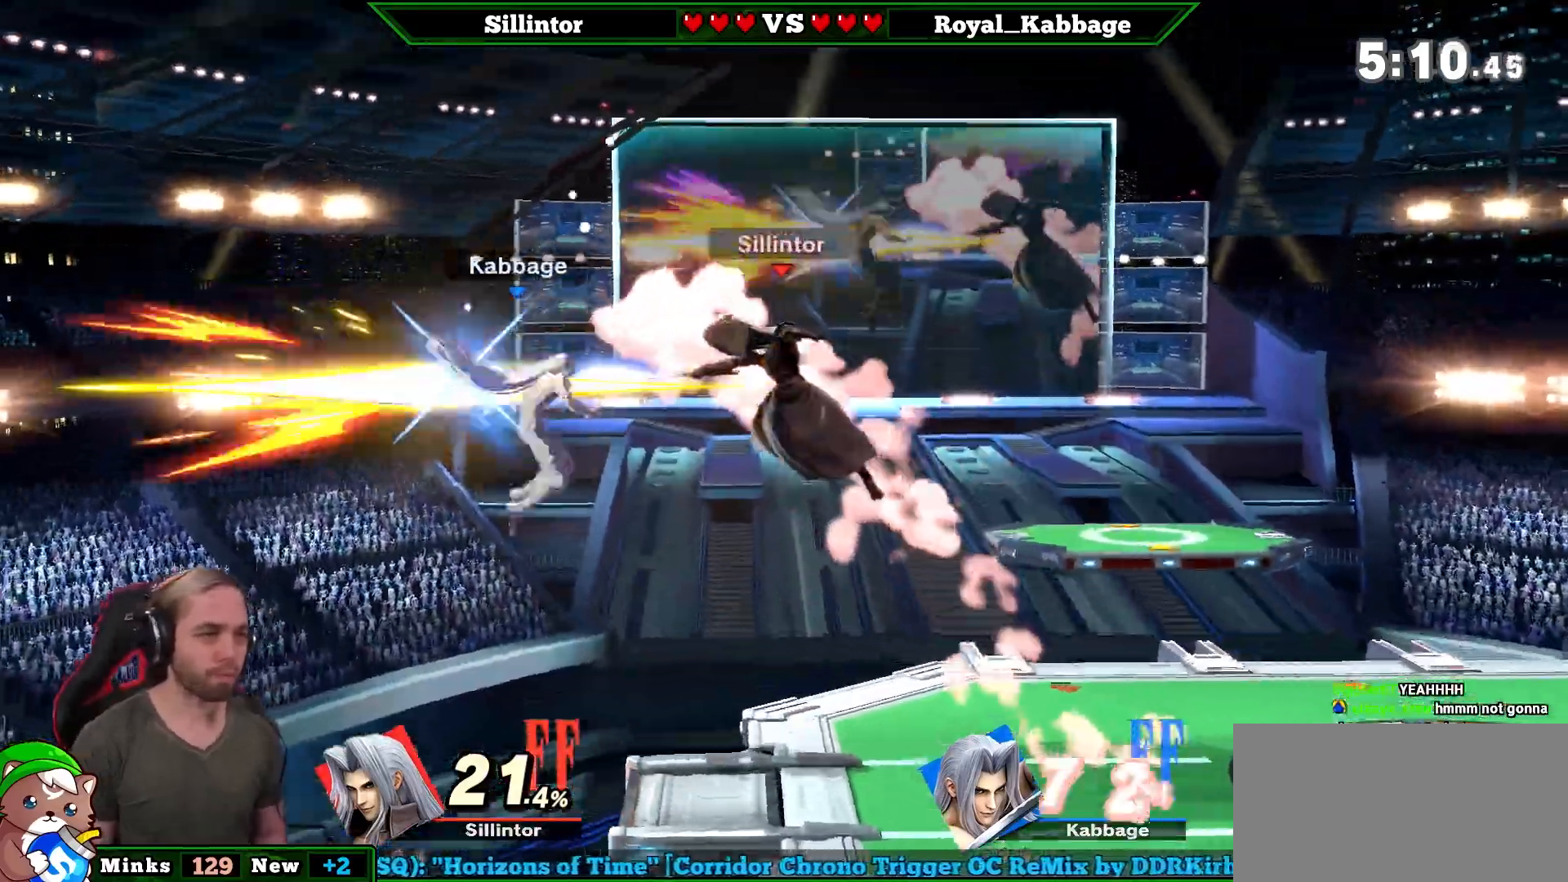
{"buttons": [], "left_stick": "center", "right_stick": "center", "events": [[17, "left_stick", "down"], [183, "left_stick", "center"]]}
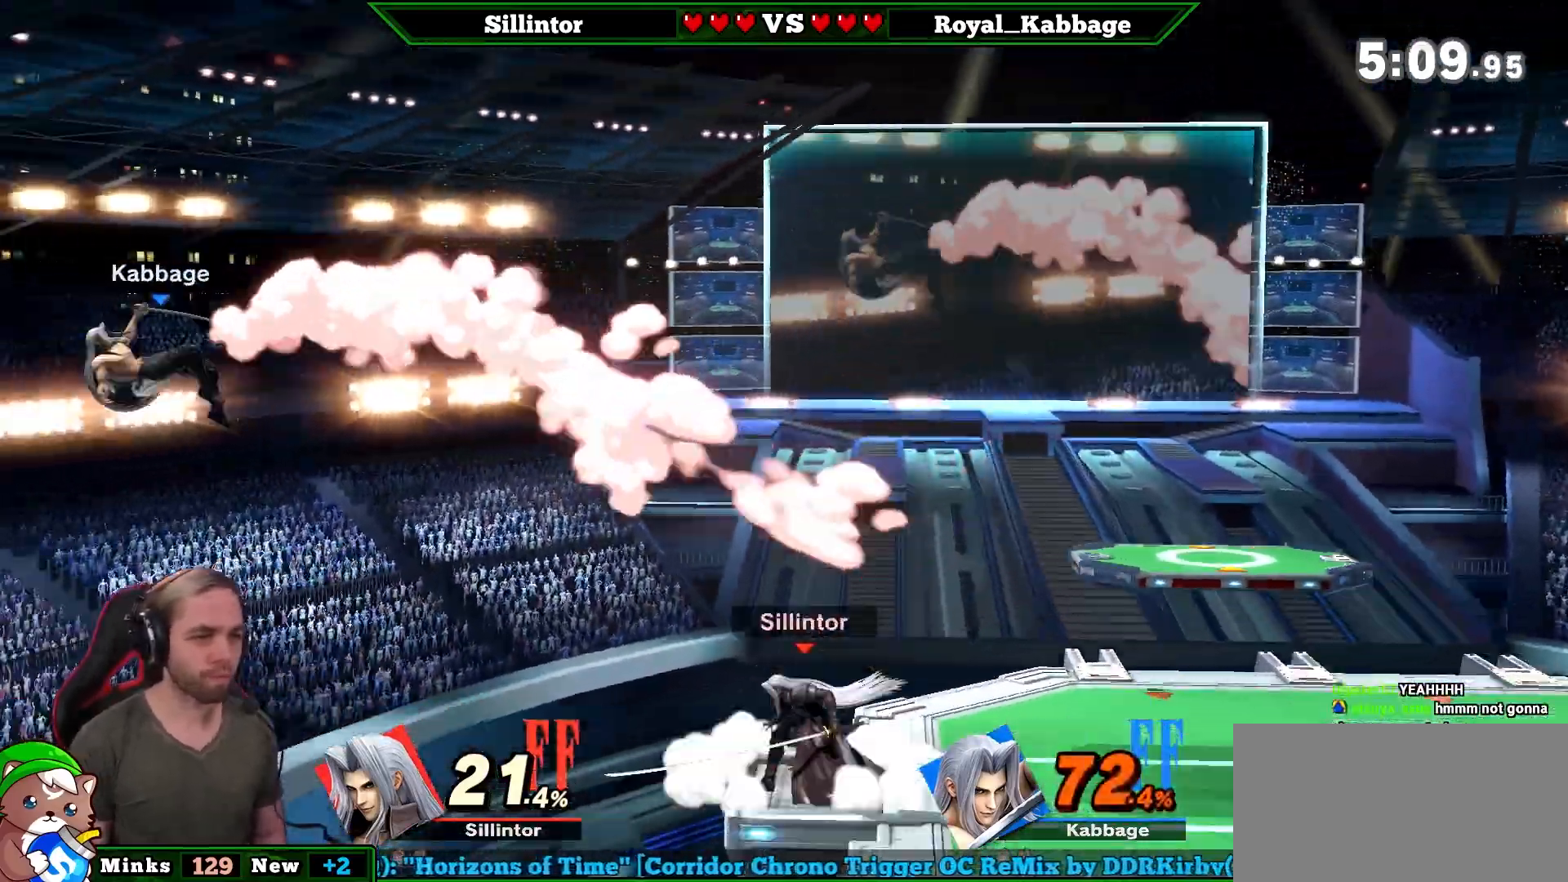
{"buttons": ["B"], "left_stick": "left", "right_stick": "center", "events": [[17, "left_stick", "right"], [400, "B", "down"], [400, "left_stick", "center"], [467, "left_stick", "left"]]}
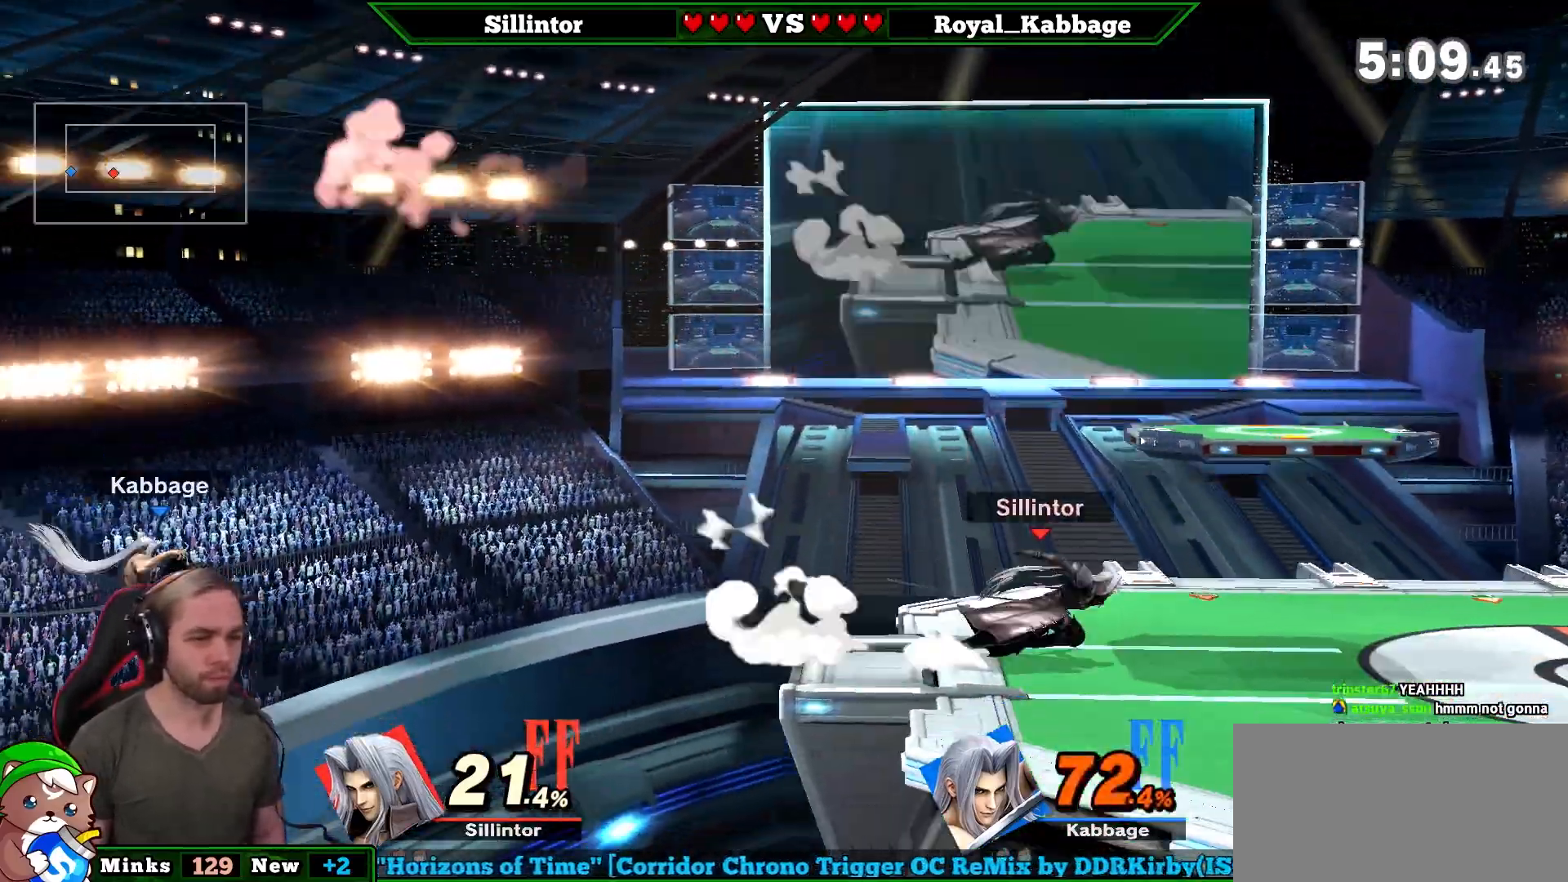
{"buttons": ["B"], "left_stick": "center", "right_stick": "center", "events": [[117, "left_stick", "center"]]}
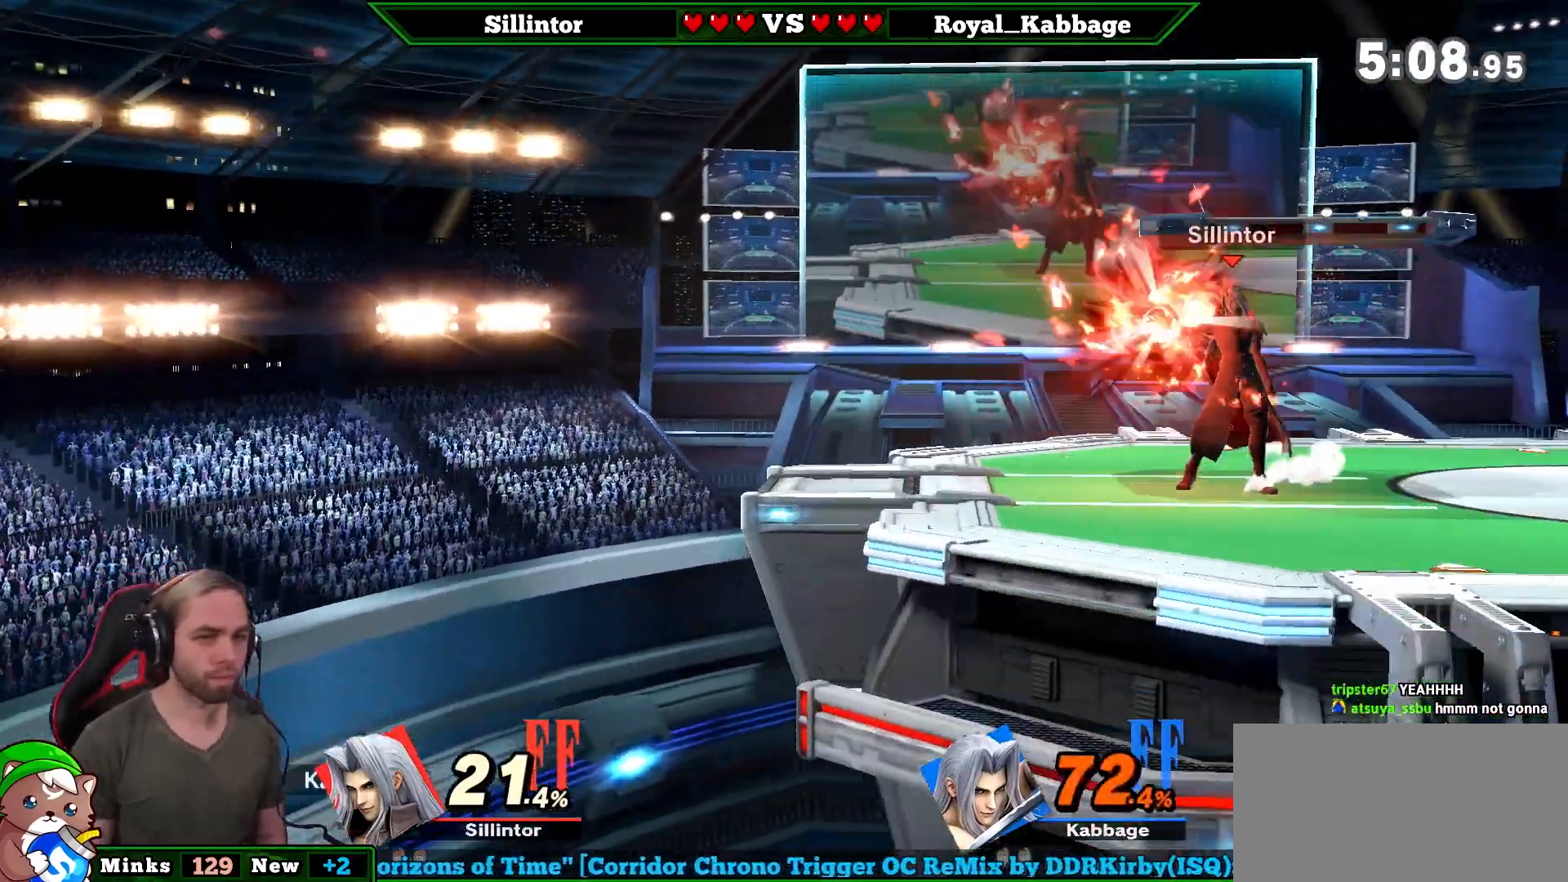
{"buttons": ["B"], "left_stick": "center", "right_stick": "center", "events": []}
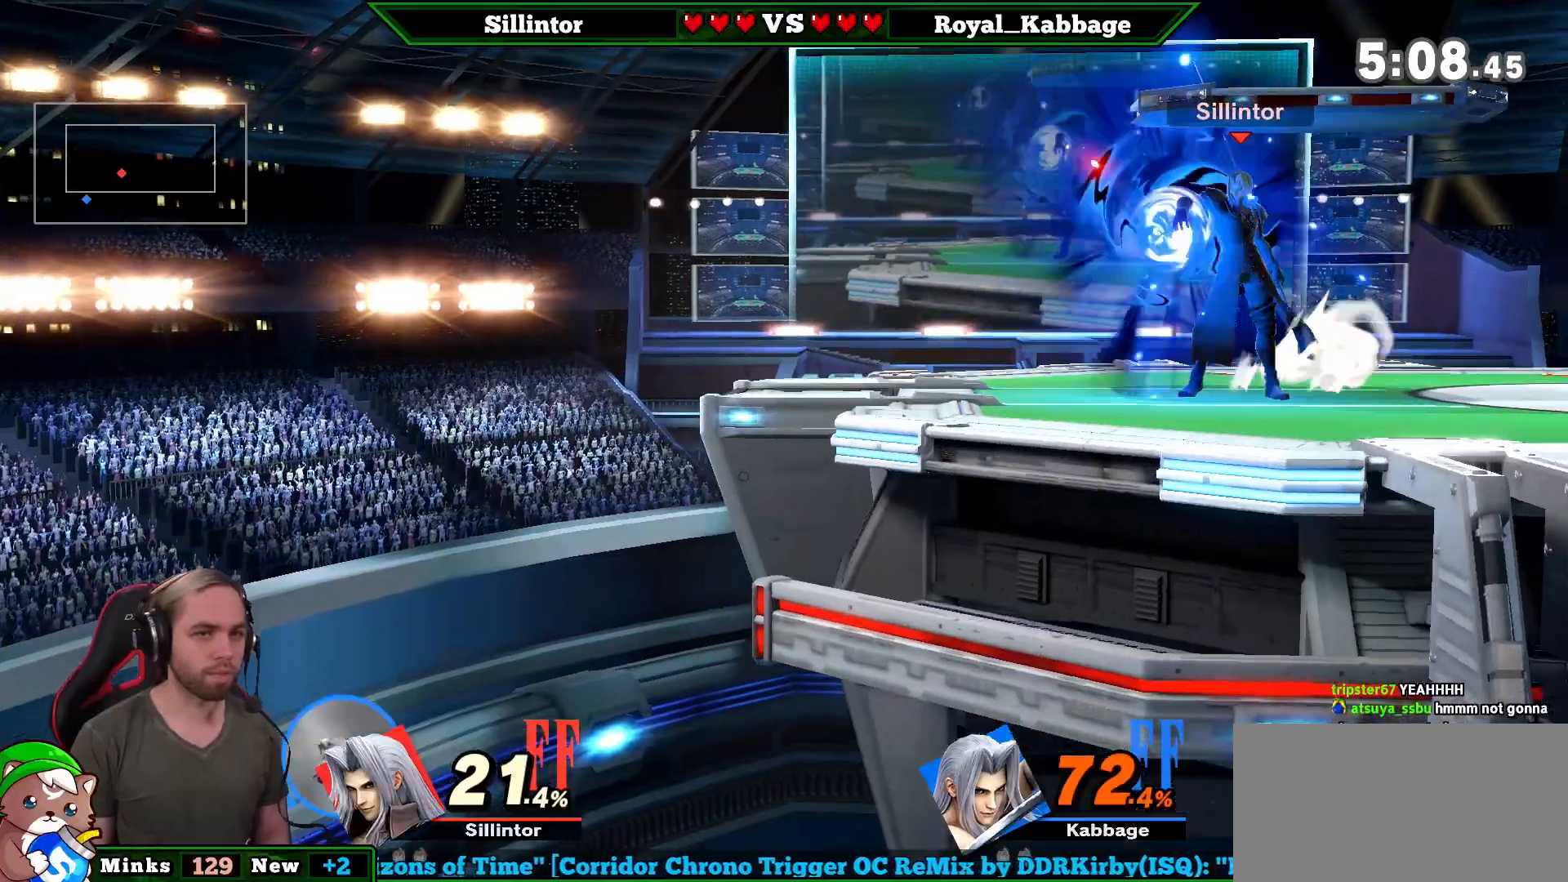
{"buttons": ["B"], "left_stick": "center", "right_stick": "center", "events": []}
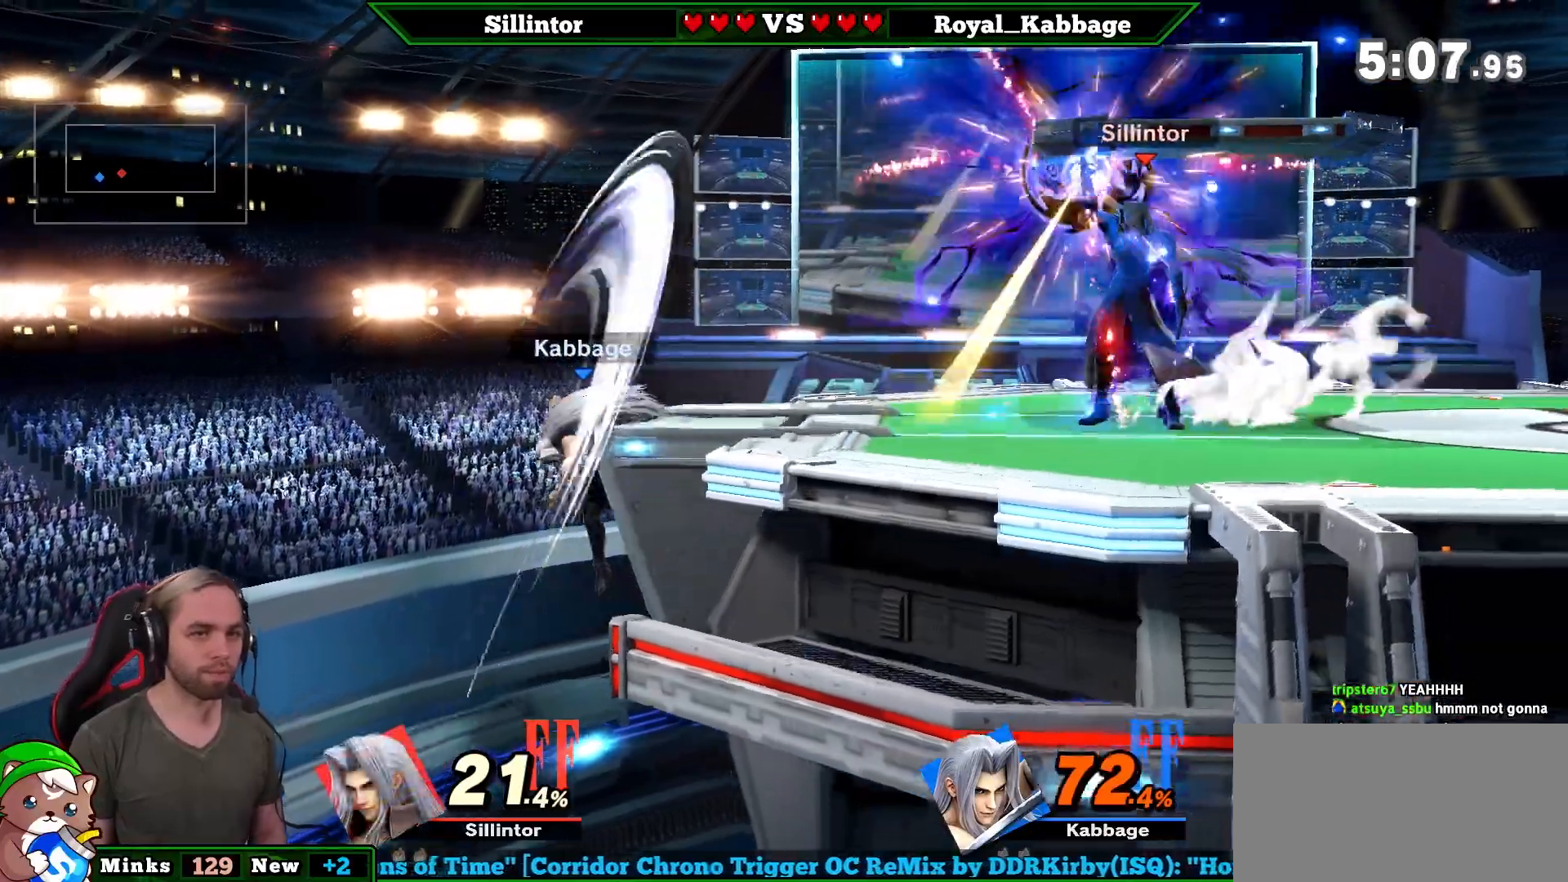
{"buttons": ["B"], "left_stick": "center", "right_stick": "center", "events": []}
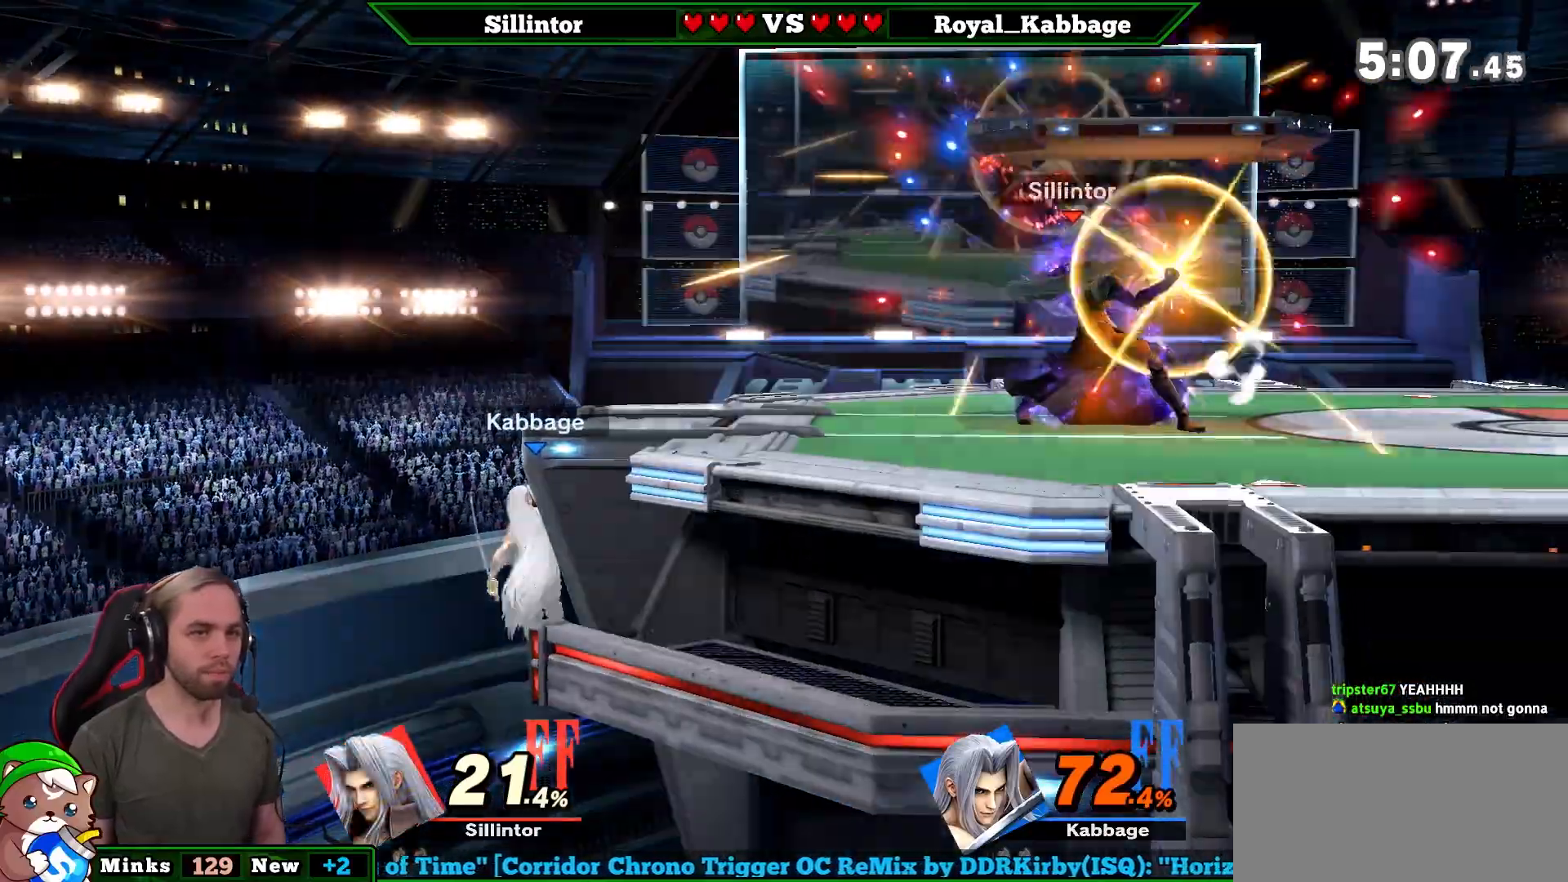
{"buttons": [], "left_stick": "center", "right_stick": "center", "events": [[183, "B", "up"]]}
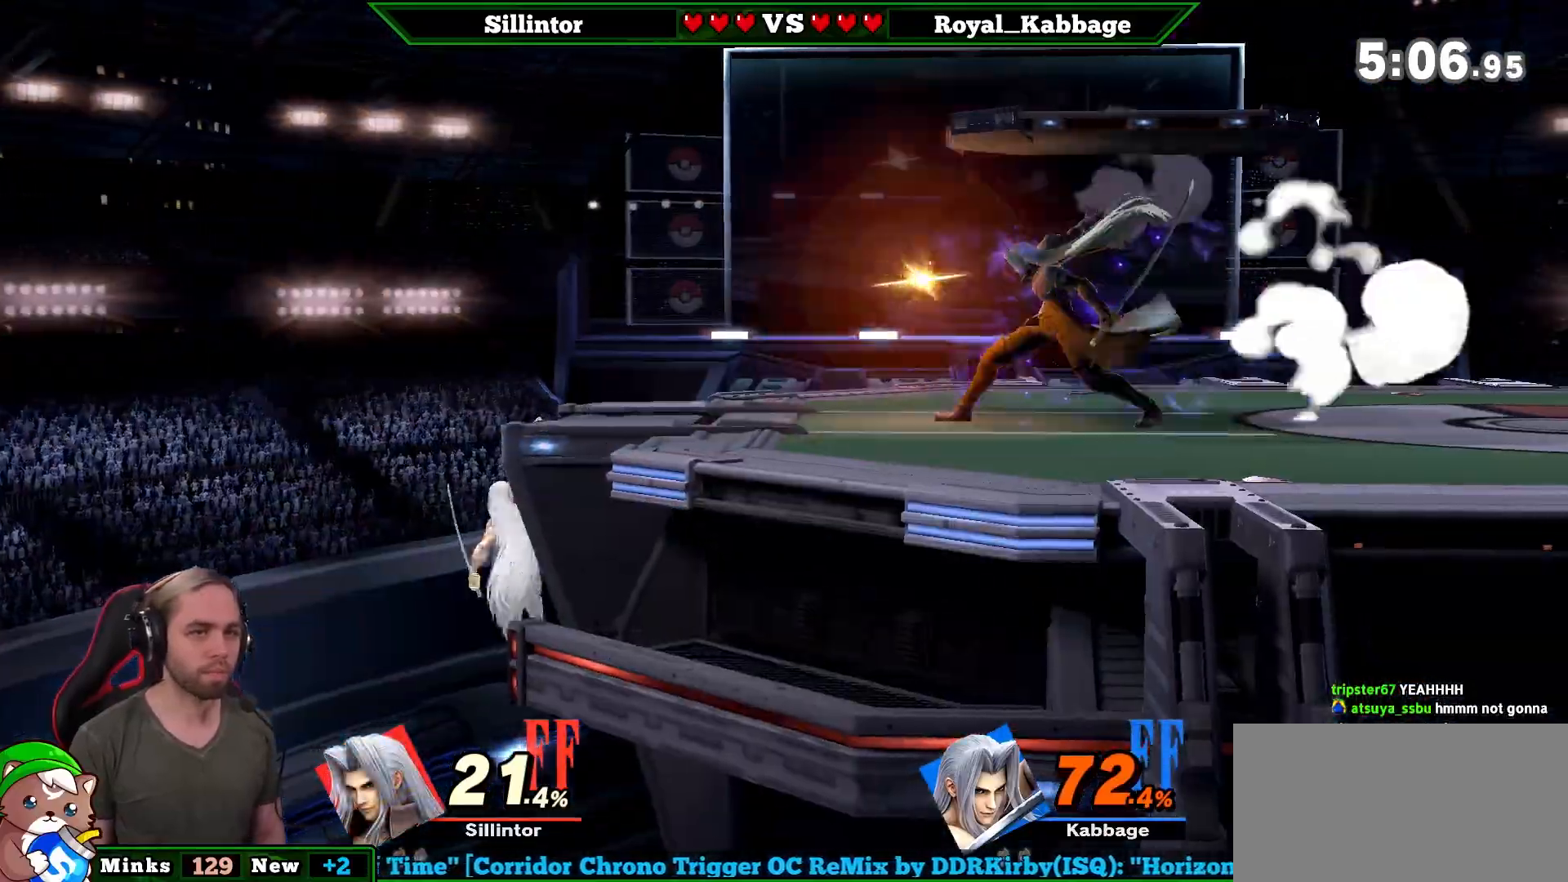
{"buttons": [], "left_stick": "center", "right_stick": "center", "events": []}
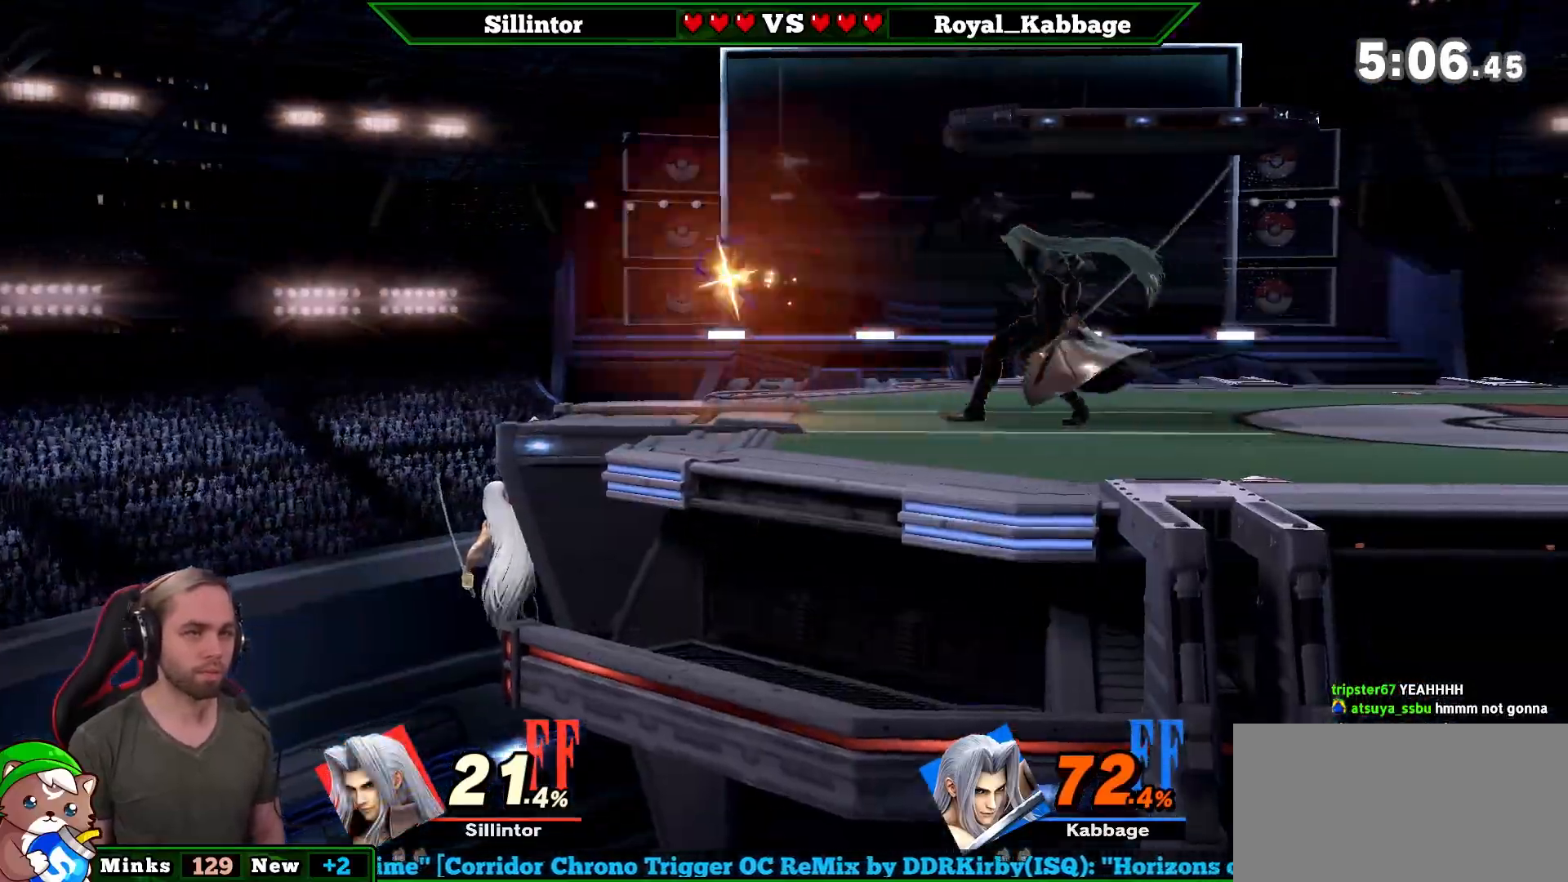
{"buttons": [], "left_stick": "center", "right_stick": "center", "events": []}
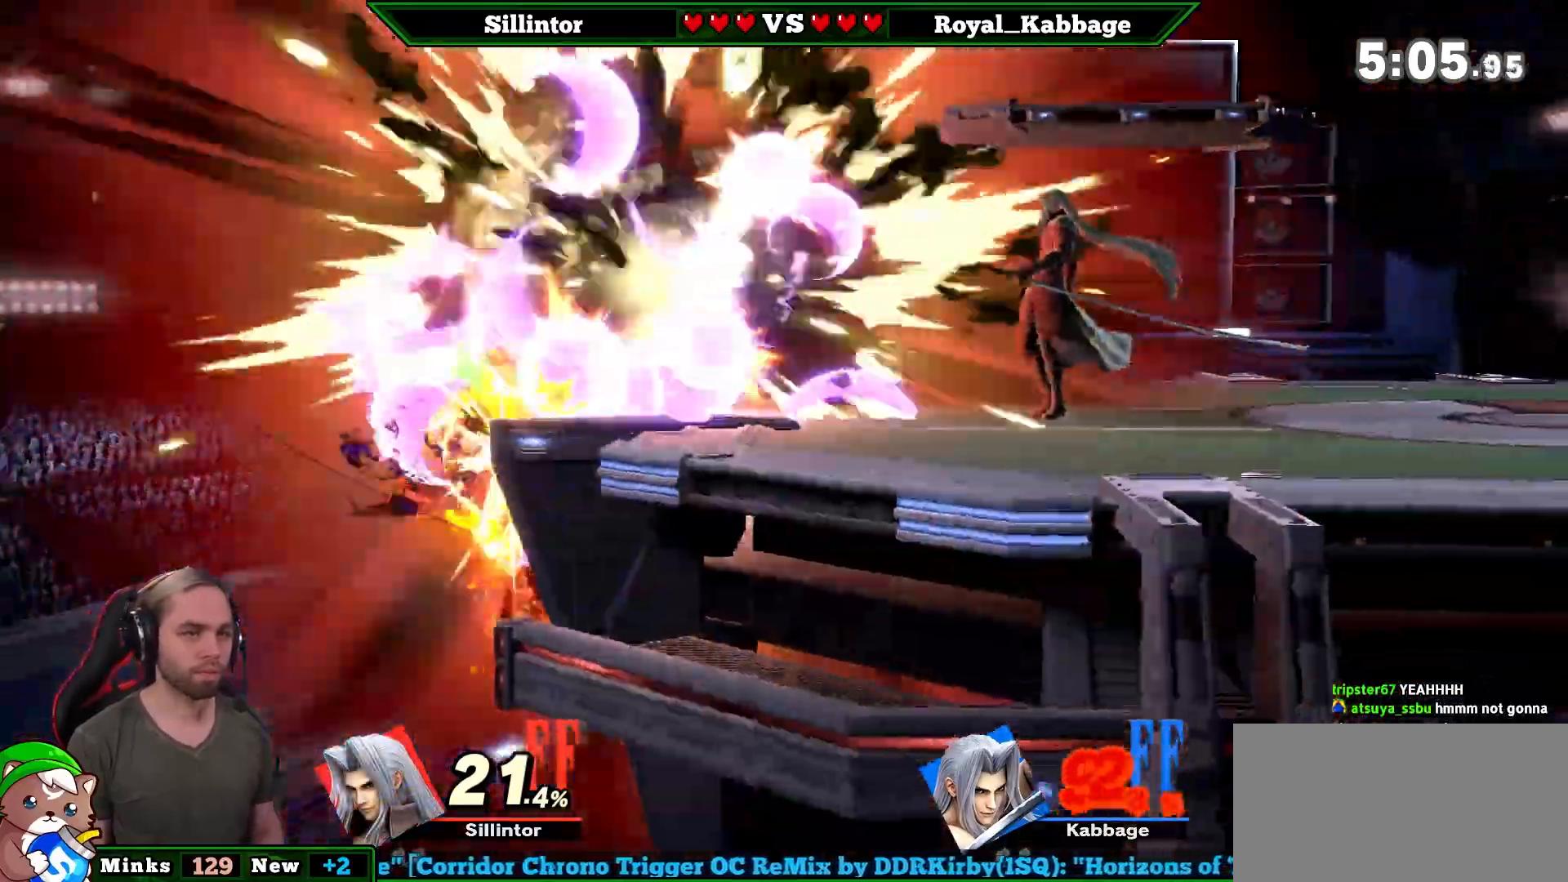
{"buttons": [], "left_stick": "center", "right_stick": "center", "events": []}
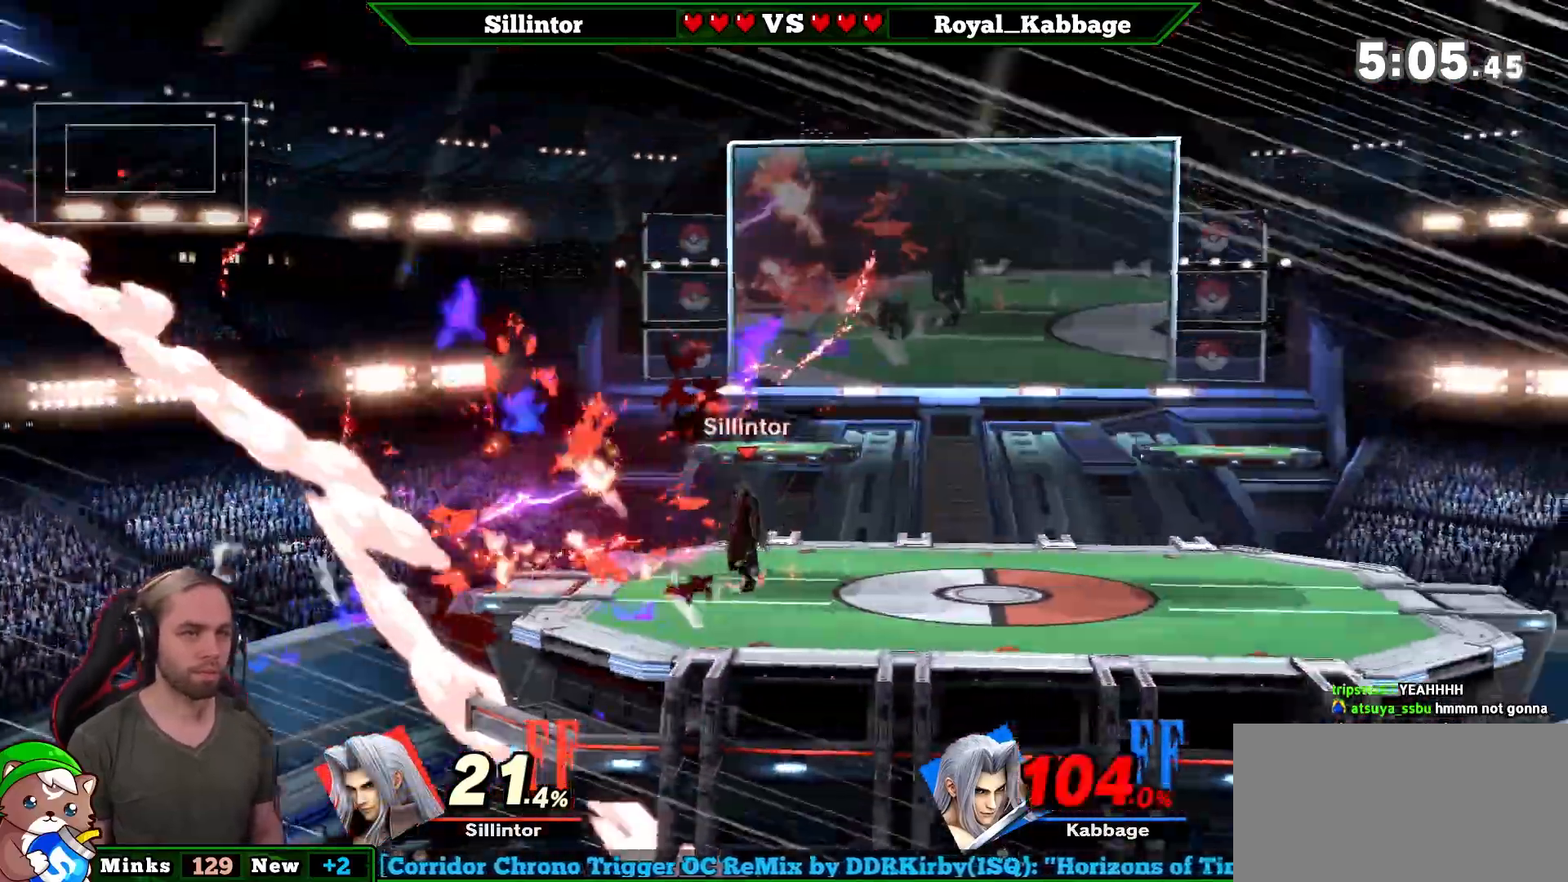
{"buttons": [], "left_stick": "right", "right_stick": "center", "events": [[83, "left_stick", "right"], [200, "Y", "down"], [233, "A", "down"], [267, "left_stick", "center"], [433, "A", "up"], [433, "Y", "up"], [433, "left_stick", "right"]]}
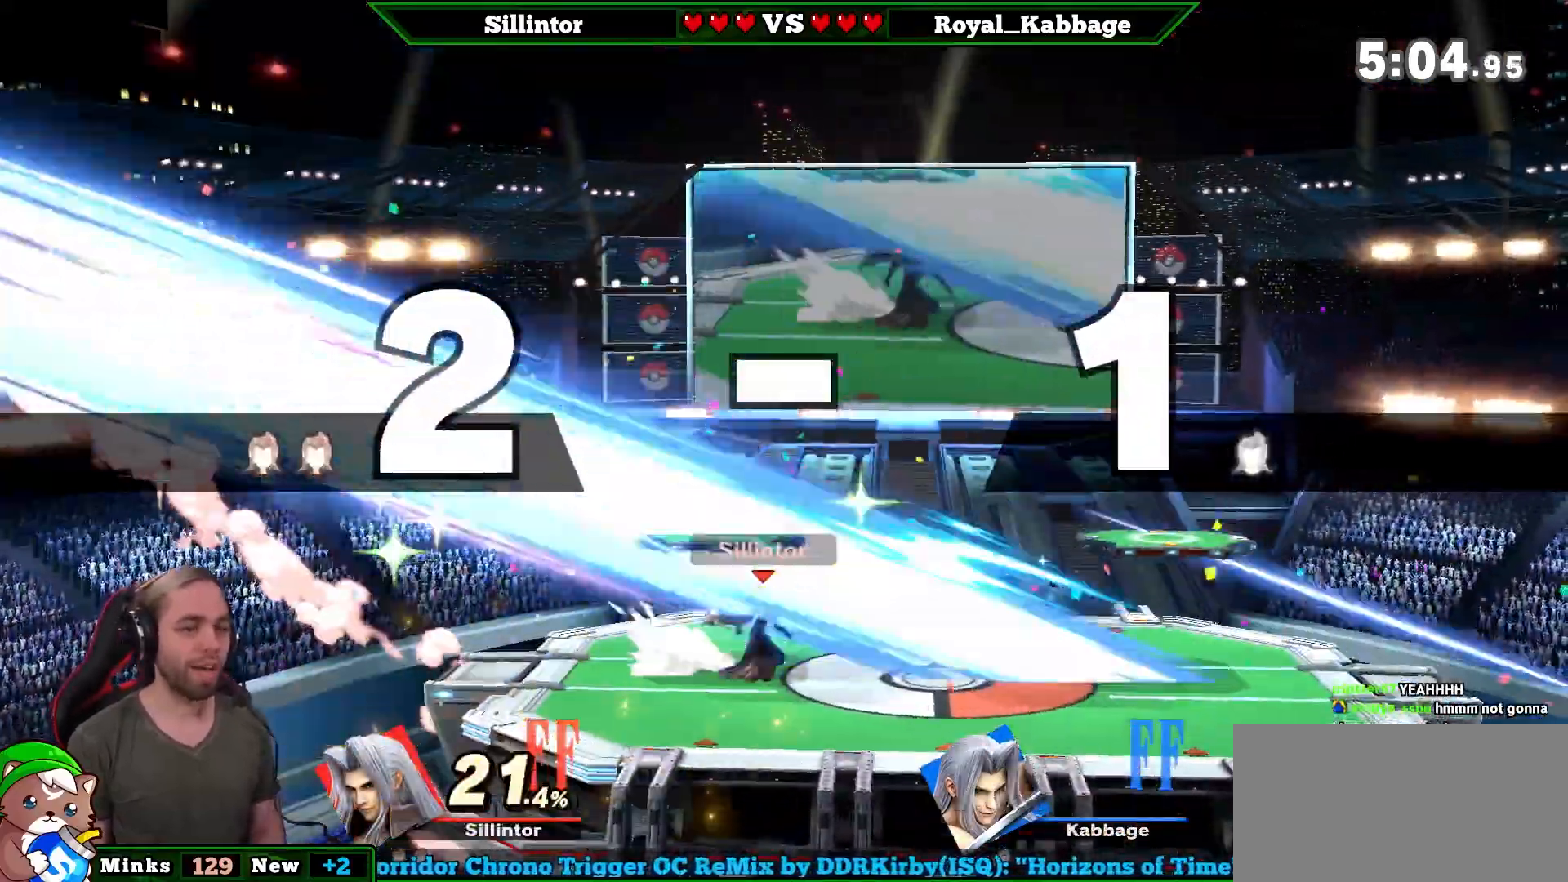
{"buttons": [], "left_stick": "right", "right_stick": "center", "events": [[150, "left_stick", "down"], [267, "left_stick", "center"], [333, "left_stick", "right"]]}
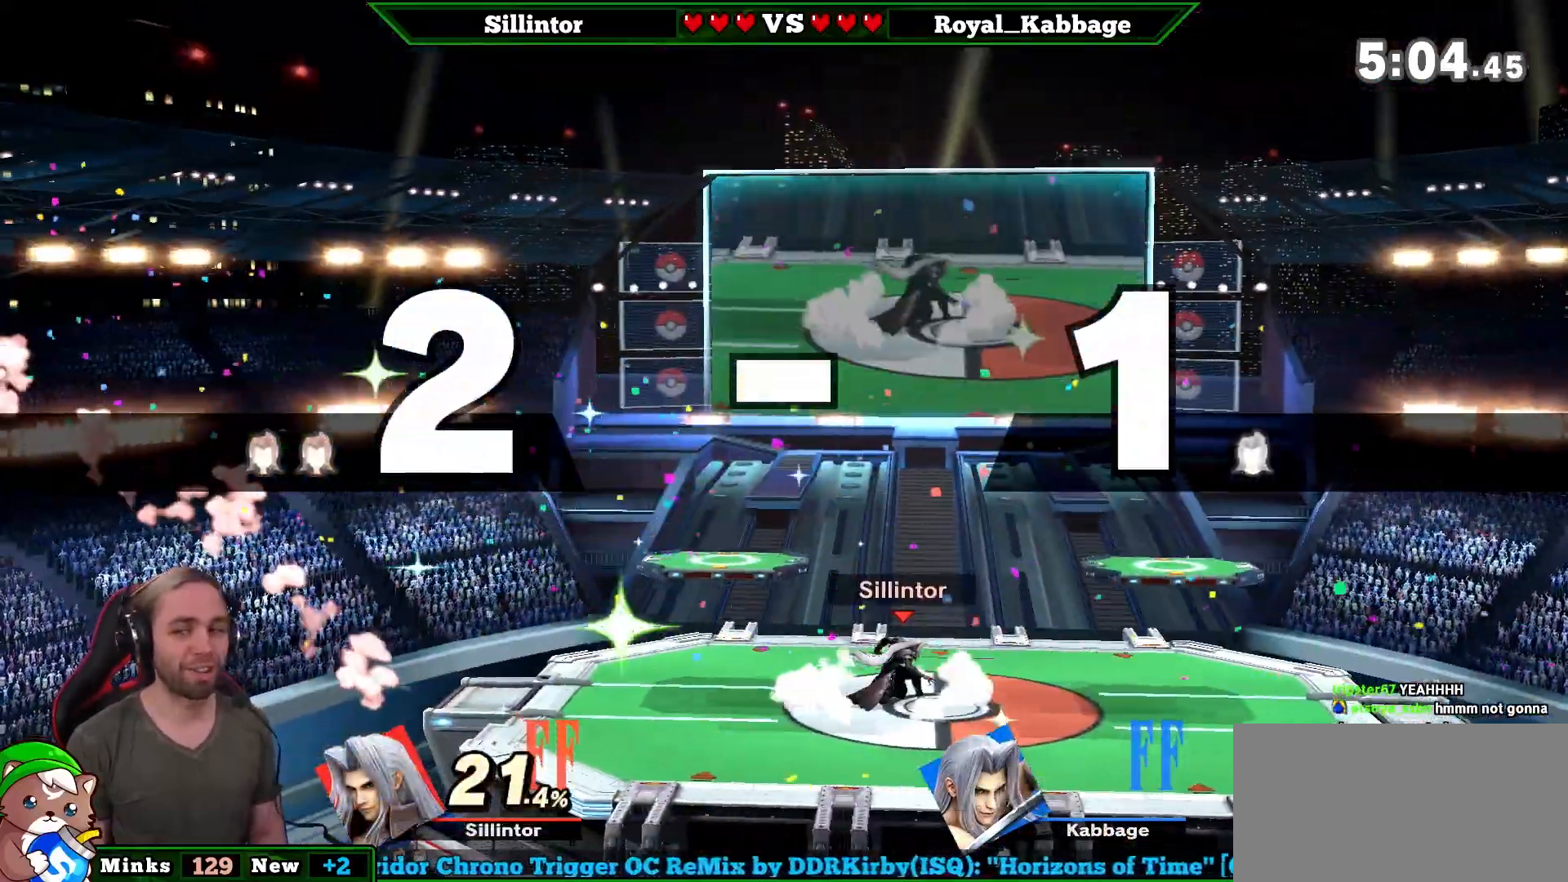
{"buttons": [], "left_stick": "right", "right_stick": "center", "events": [[150, "Y", "down"], [267, "A", "down"], [267, "left_stick", "left"], [400, "left_stick", "center"], [467, "Y", "up"], [467, "left_stick", "right"], [483, "A", "up"]]}
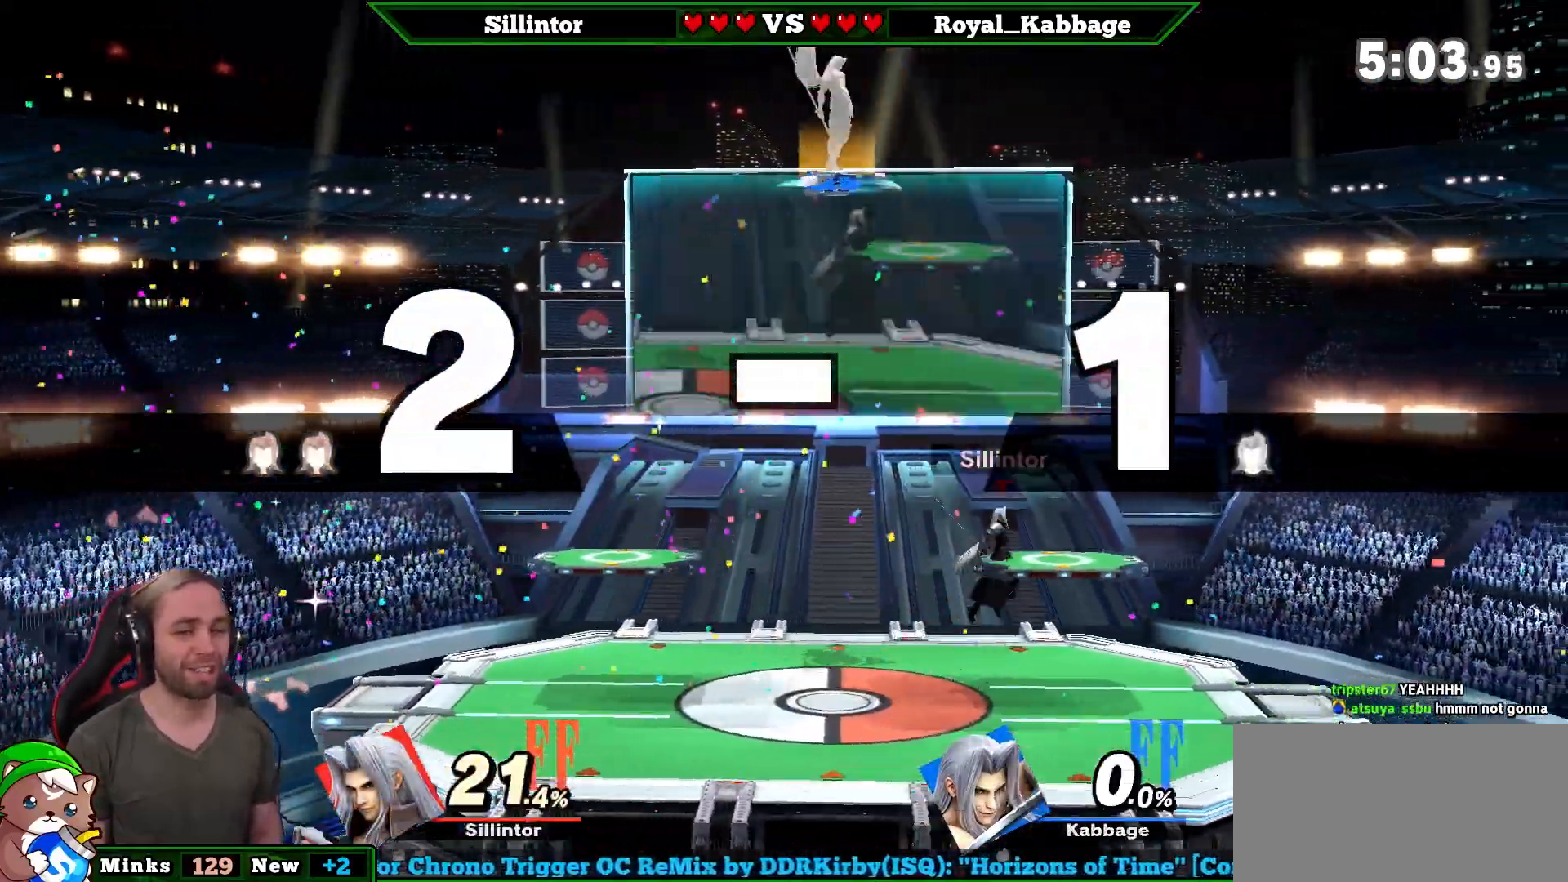
{"buttons": [], "left_stick": "right", "right_stick": "center", "events": [[233, "left_stick", "center"], [417, "left_stick", "right"]]}
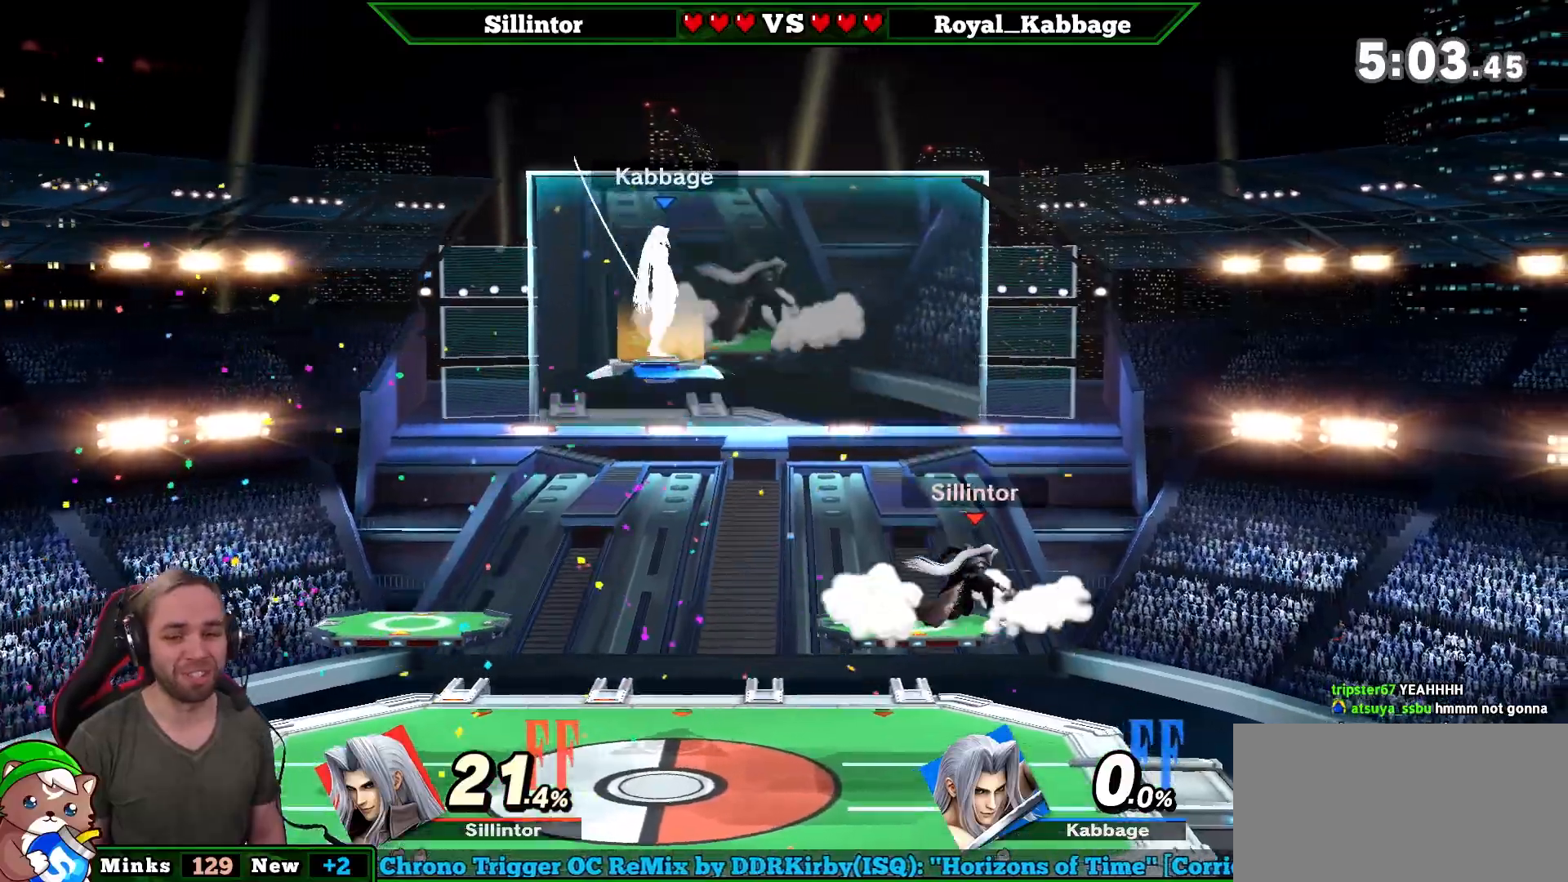
{"buttons": [], "left_stick": "center", "right_stick": "center", "events": [[183, "left_stick", "down"], [300, "left_stick", "center"]]}
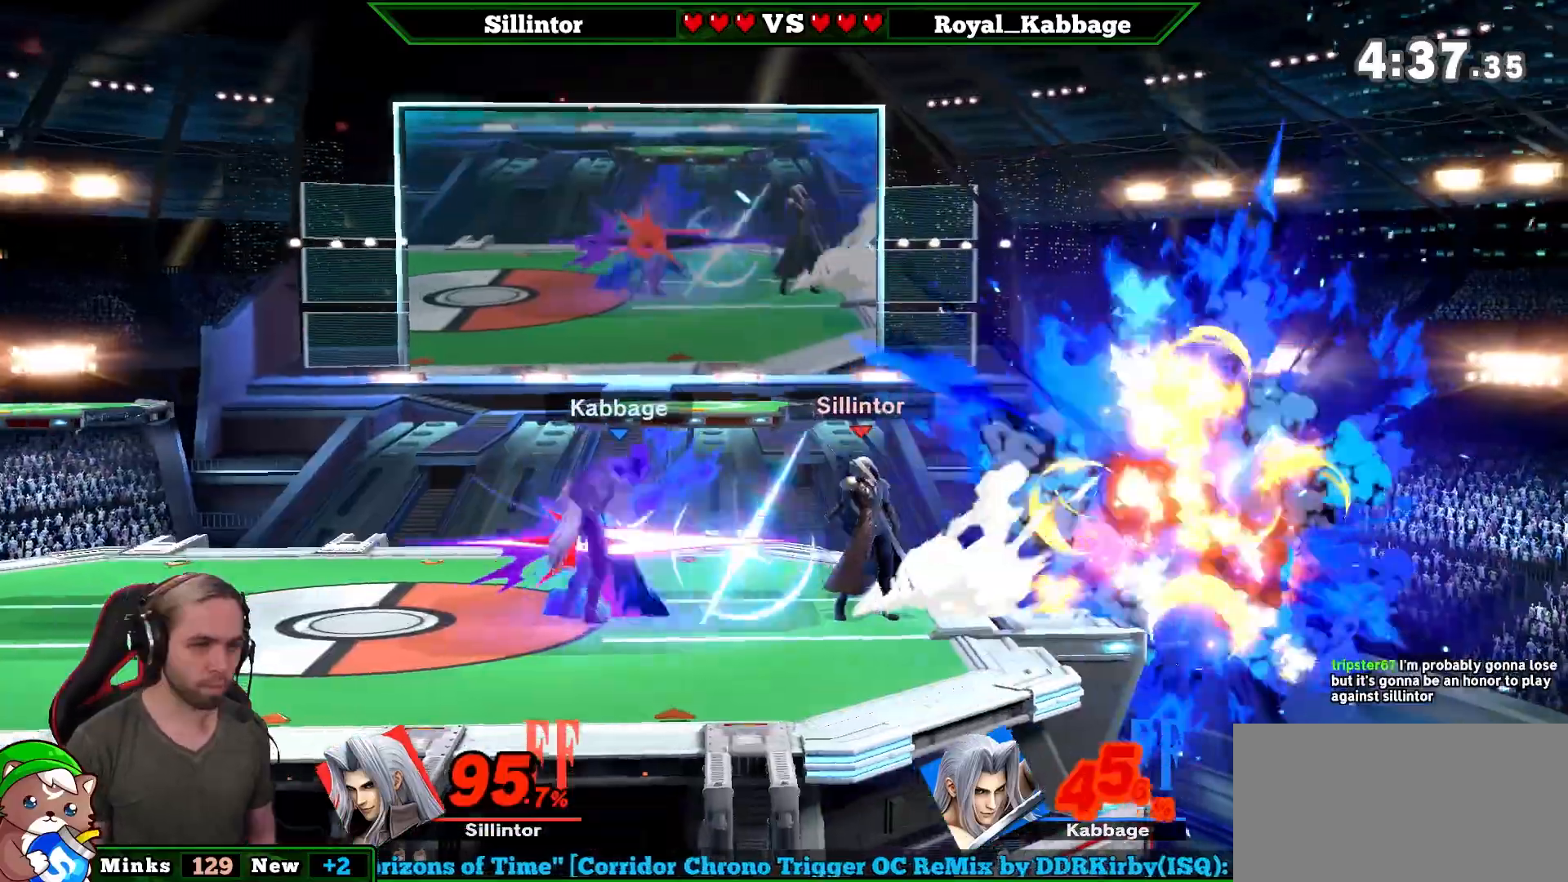
{"buttons": [], "left_stick": "center", "right_stick": "center", "events": [[100, "left_stick", "left"], [200, "Z", "down"], [333, "Z", "up"], [333, "left_stick", "down"], [450, "left_stick", "center"]]}
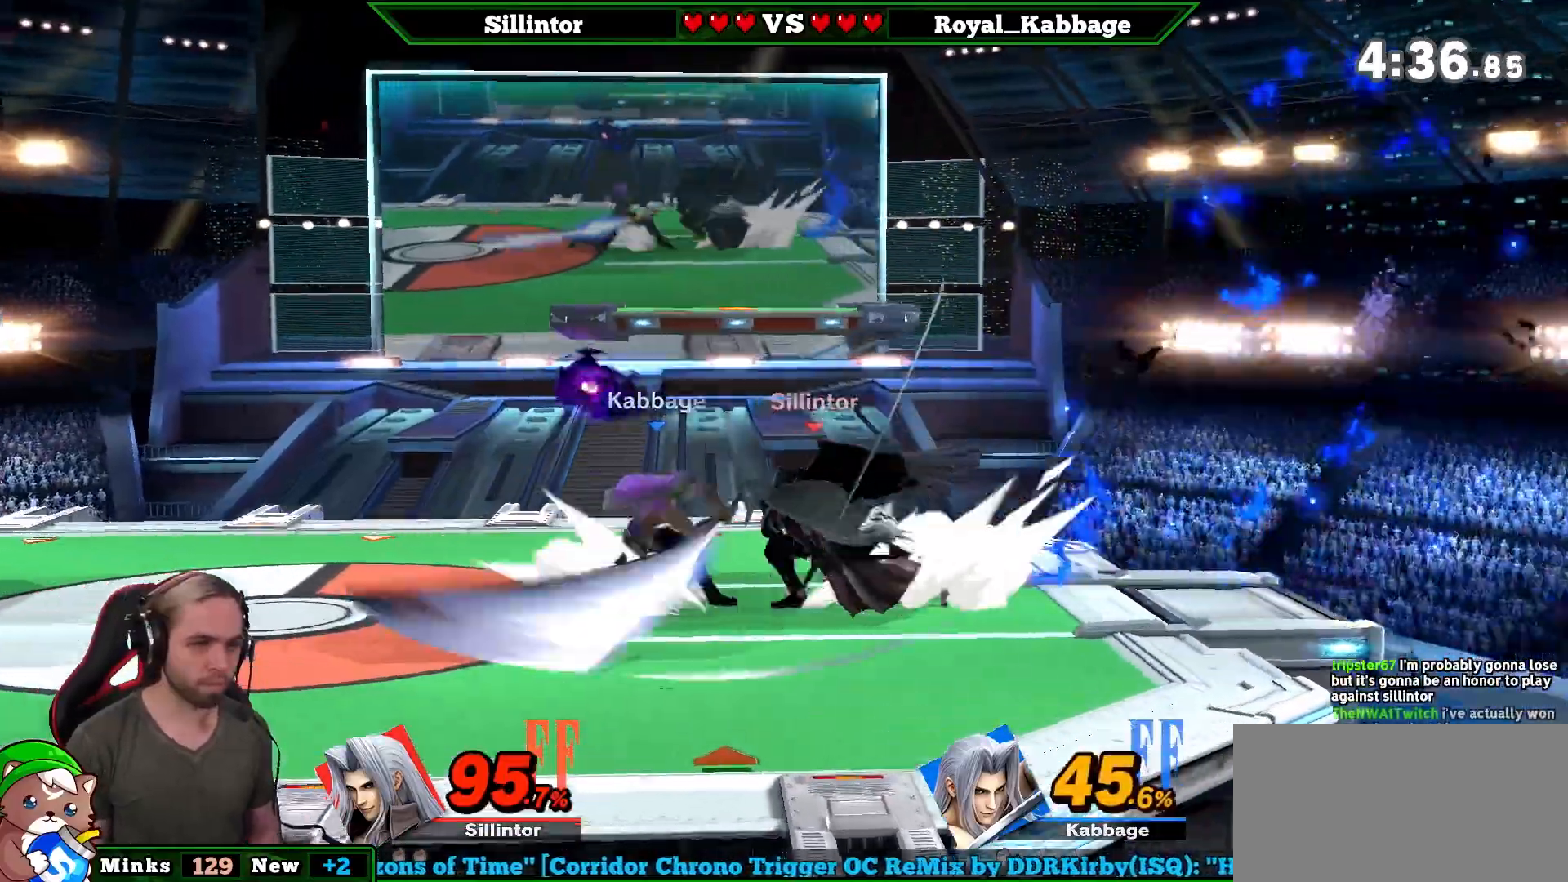
{"buttons": [], "left_stick": "left", "right_stick": "center", "events": [[83, "left_stick", "down-left"], [450, "left_stick", "left"]]}
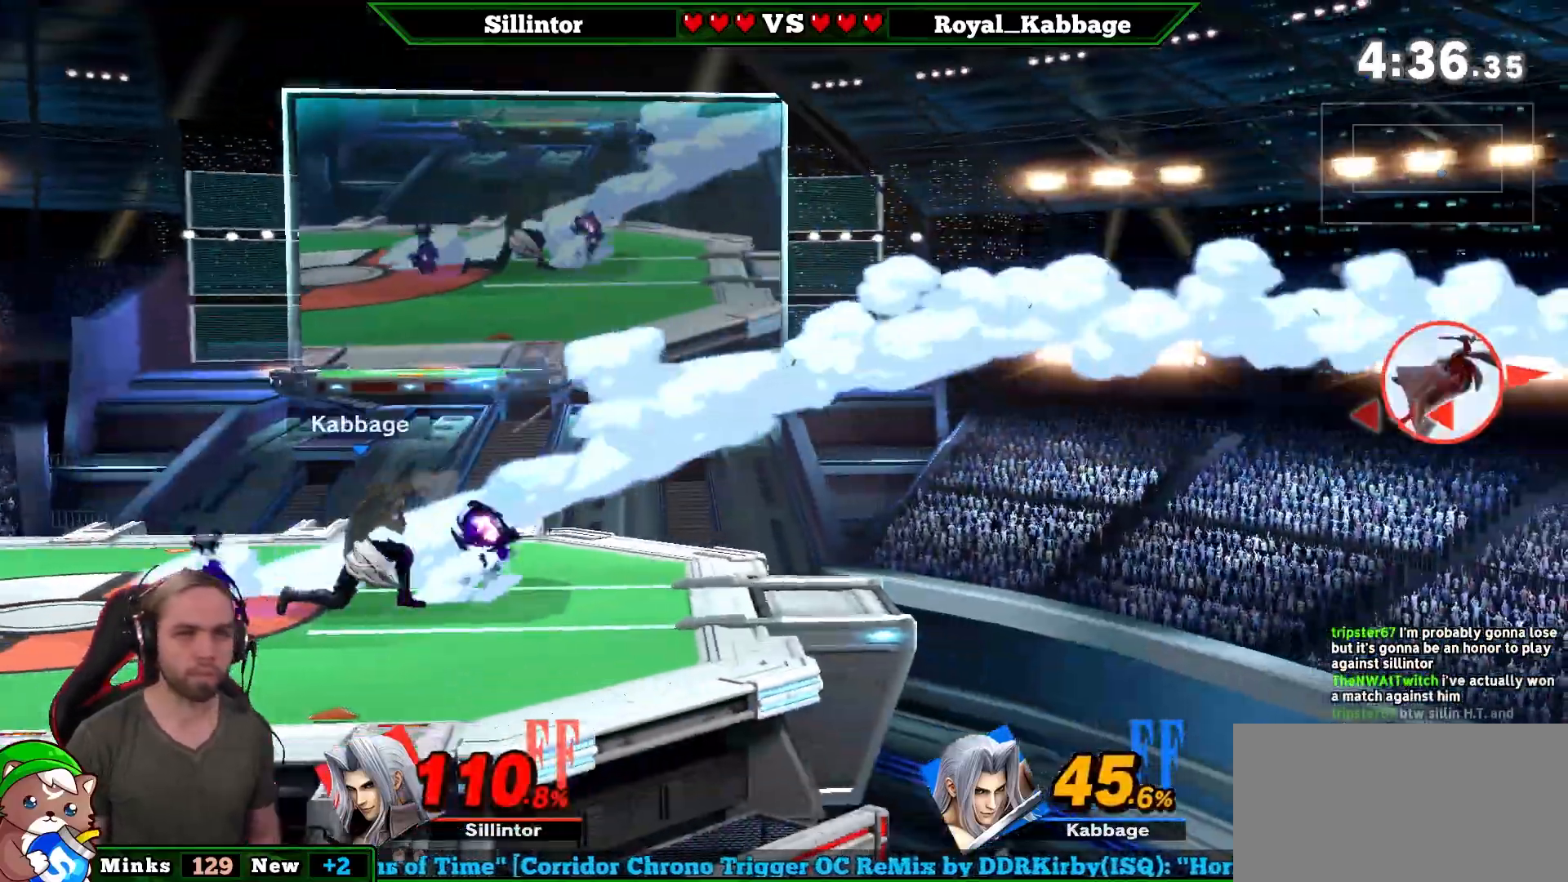
{"buttons": ["Y"], "left_stick": "left", "right_stick": "center", "events": [[450, "Y", "down"]]}
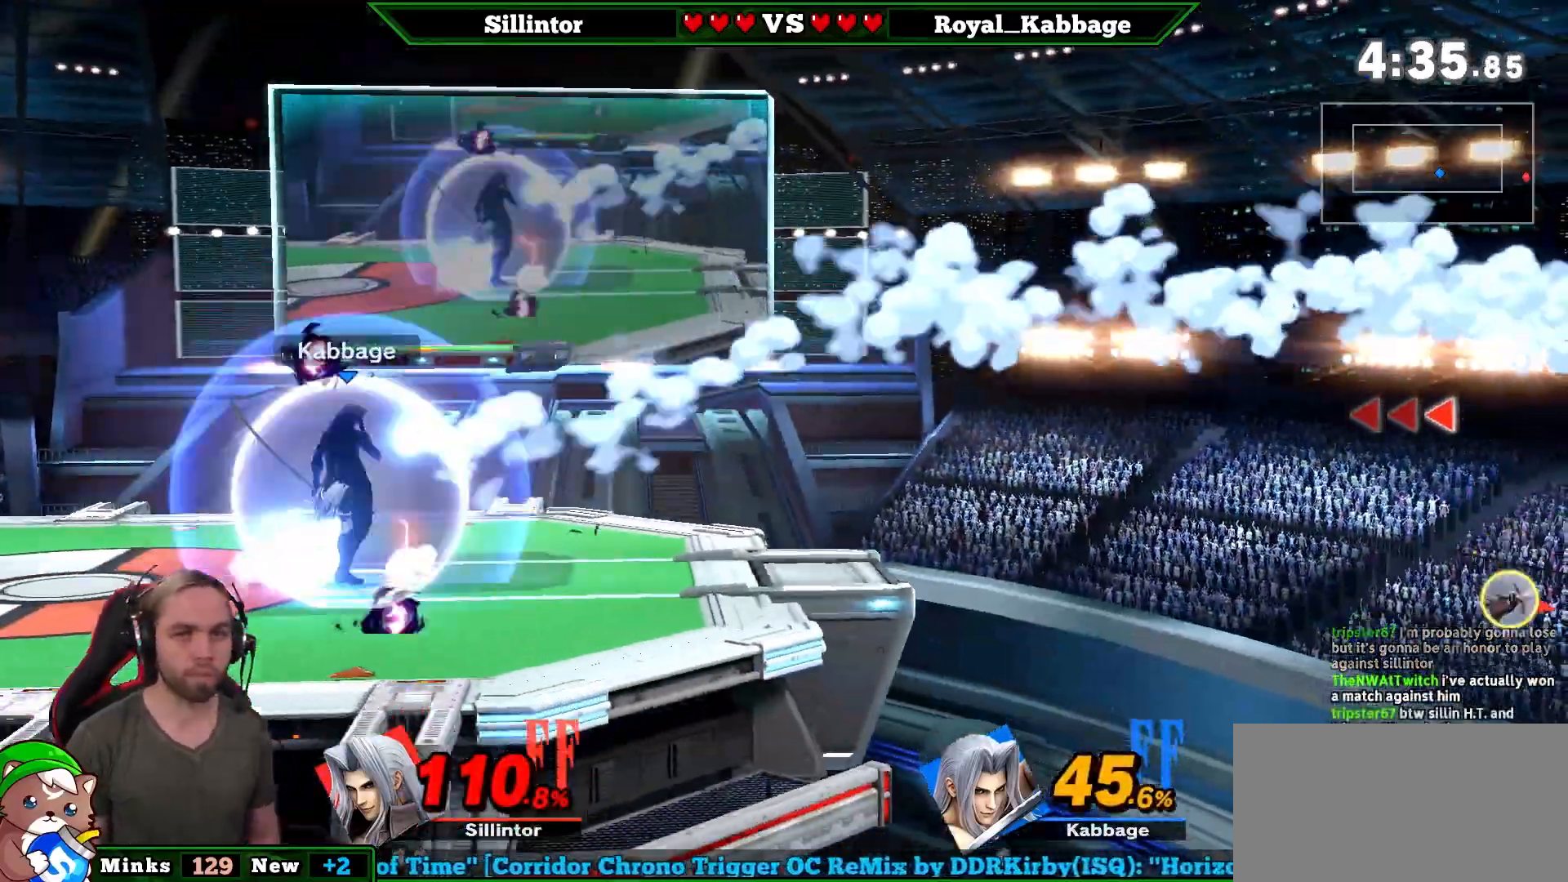
{"buttons": [], "left_stick": "left", "right_stick": "center", "events": [[300, "Y", "up"]]}